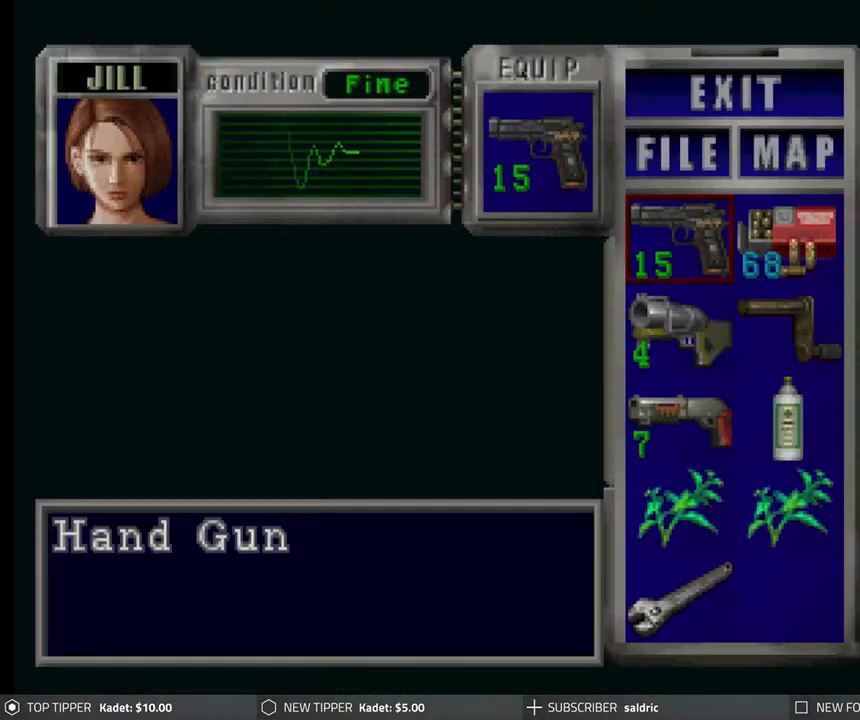
Gameplay with a controller (PlayStation layout); each line is a JSON object with the inputs held at the frame after it. "events" lists button and stick changes between this image and that frame as [ms after this image, input, new state], when the widget could be followed in between. Not read: right_stick.
{"buttons": [], "left_stick": "center", "events": [[50, "TRIANGLE", "down"], [100, "TRIANGLE", "up"]]}
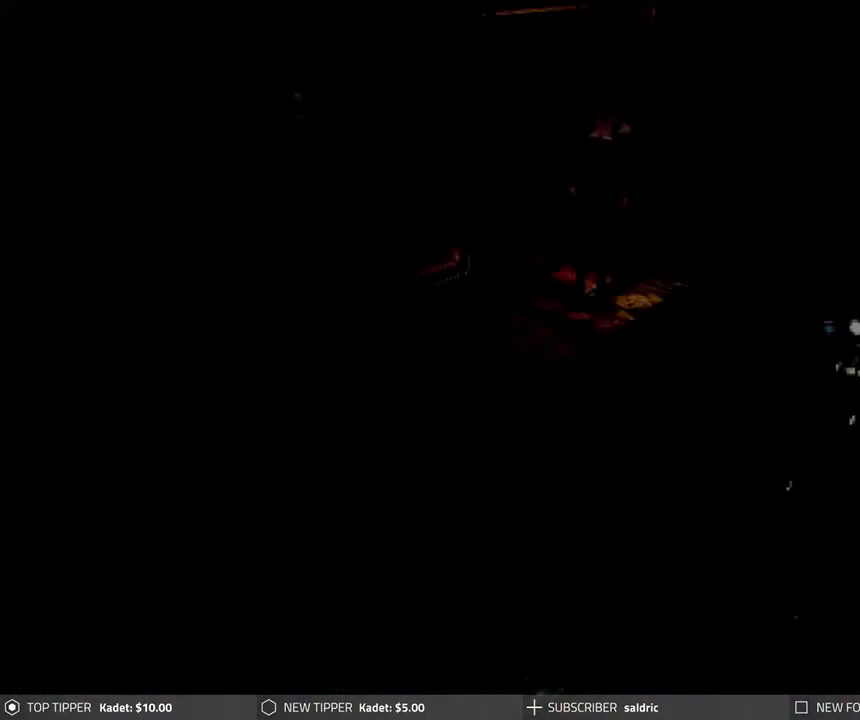
{"buttons": ["DPAD_DOWN", "DPAD_LEFT"], "left_stick": "center", "events": [[17, "DPAD_DOWN", "down"], [500, "DPAD_LEFT", "down"]]}
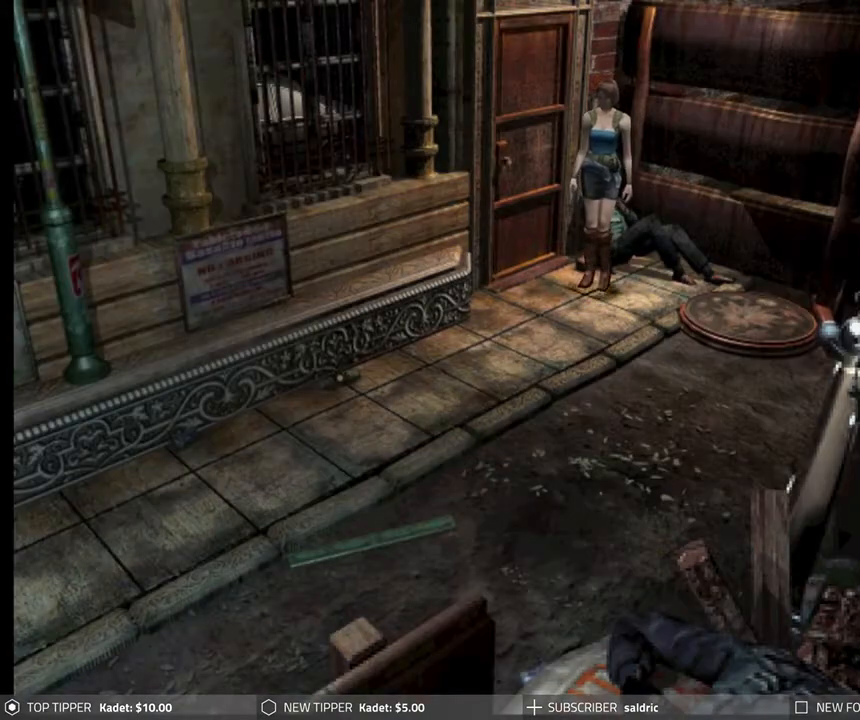
{"buttons": ["CROSS", "DPAD_DOWN"], "left_stick": "center", "events": [[117, "CROSS", "down"], [133, "DPAD_LEFT", "up"], [267, "CROSS", "up"], [317, "CROSS", "down"], [433, "CROSS", "up"], [500, "CROSS", "down"]]}
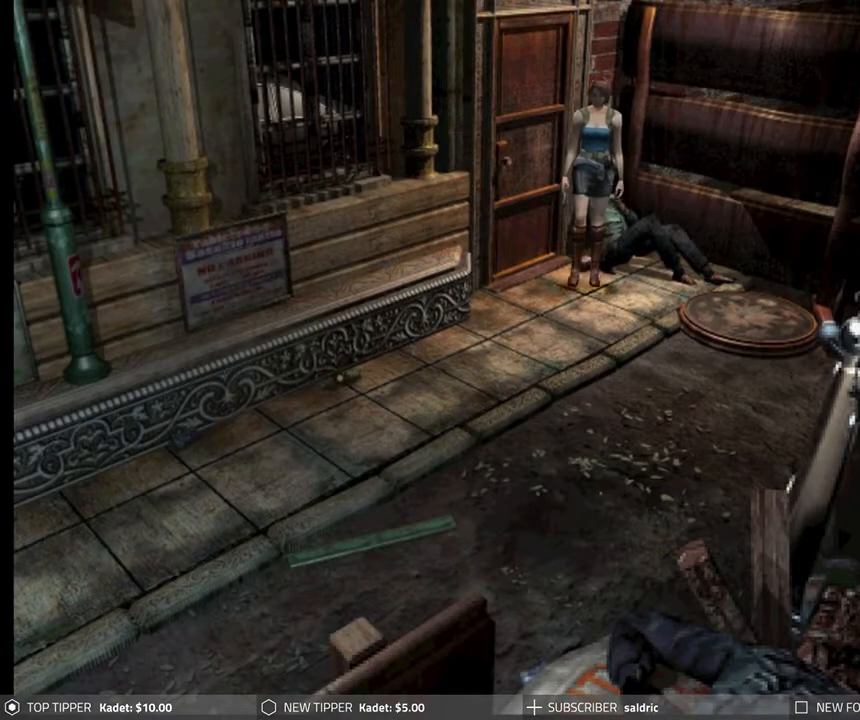
{"buttons": ["DPAD_RIGHT"], "left_stick": "center", "events": [[100, "DPAD_DOWN", "up"], [100, "DPAD_RIGHT", "down"], [150, "CROSS", "up"], [150, "DPAD_DOWN", "down"], [350, "DPAD_DOWN", "up"]]}
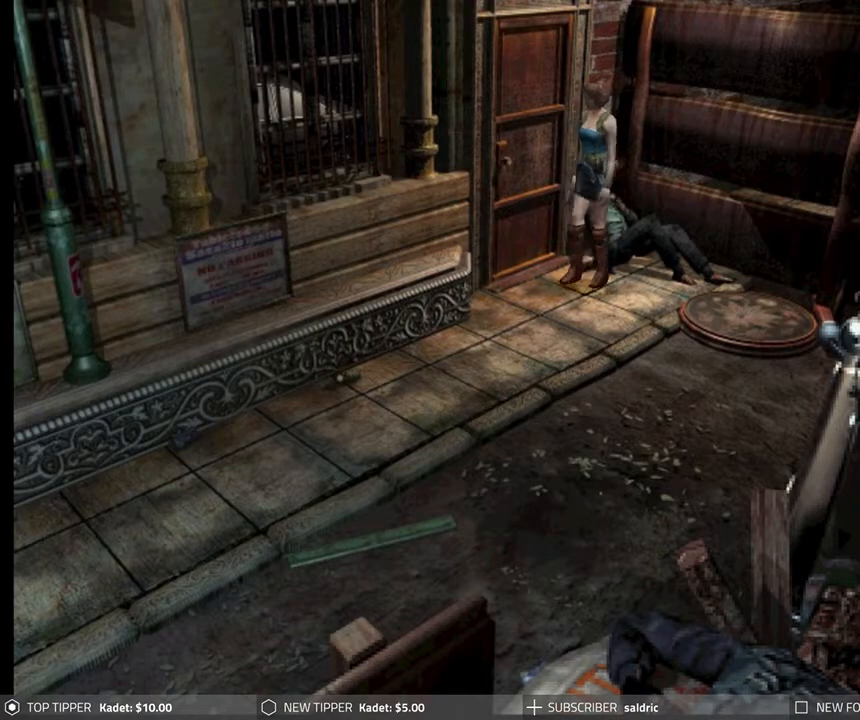
{"buttons": ["DPAD_RIGHT"], "left_stick": "center", "events": []}
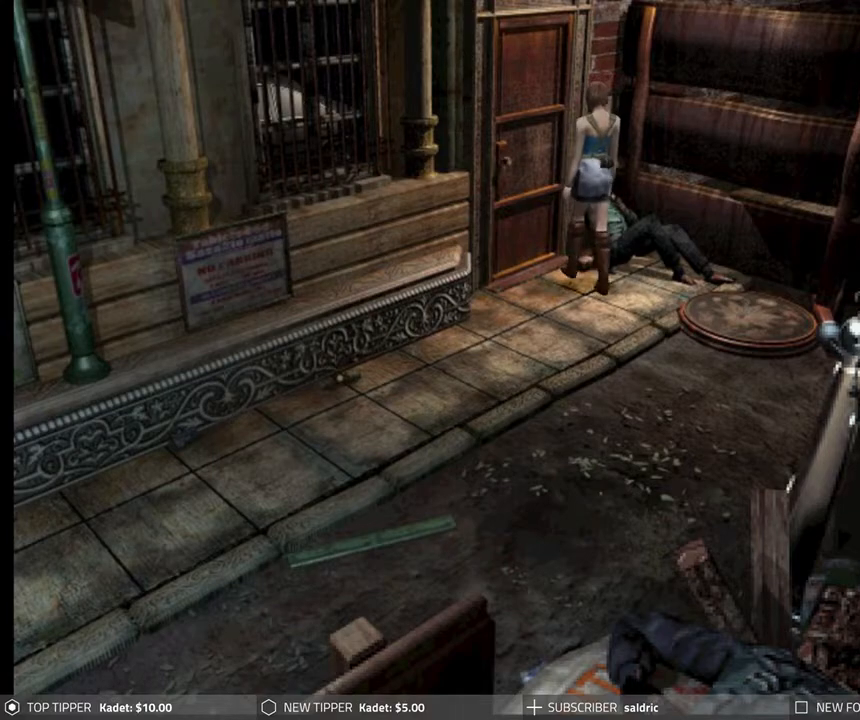
{"buttons": [], "left_stick": "center", "events": [[283, "DPAD_RIGHT", "up"], [283, "DPAD_UP", "down"], [417, "DPAD_UP", "up"]]}
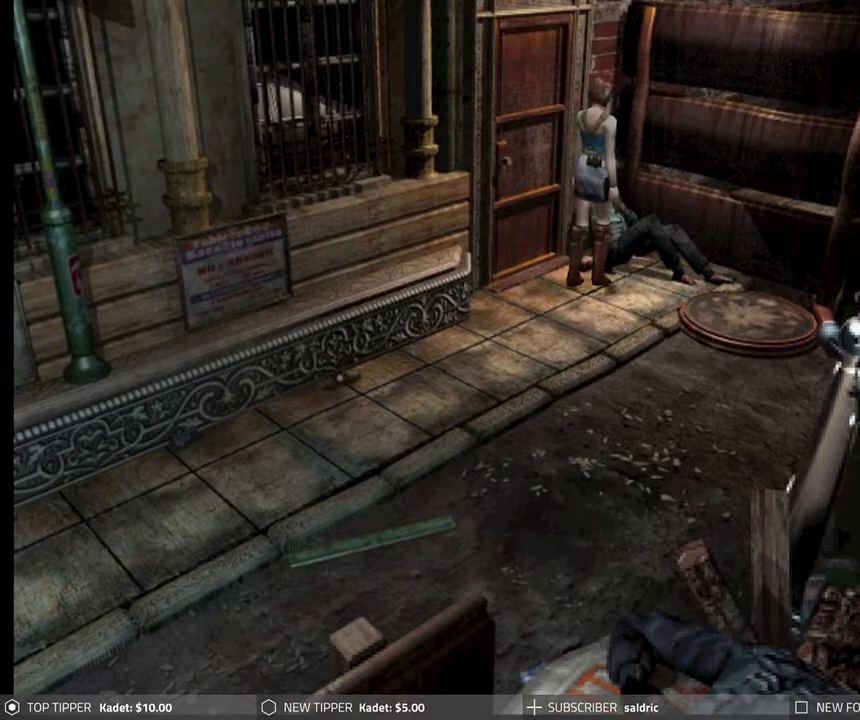
{"buttons": [], "left_stick": "center", "events": [[167, "TRIANGLE", "down"], [267, "TRIANGLE", "up"]]}
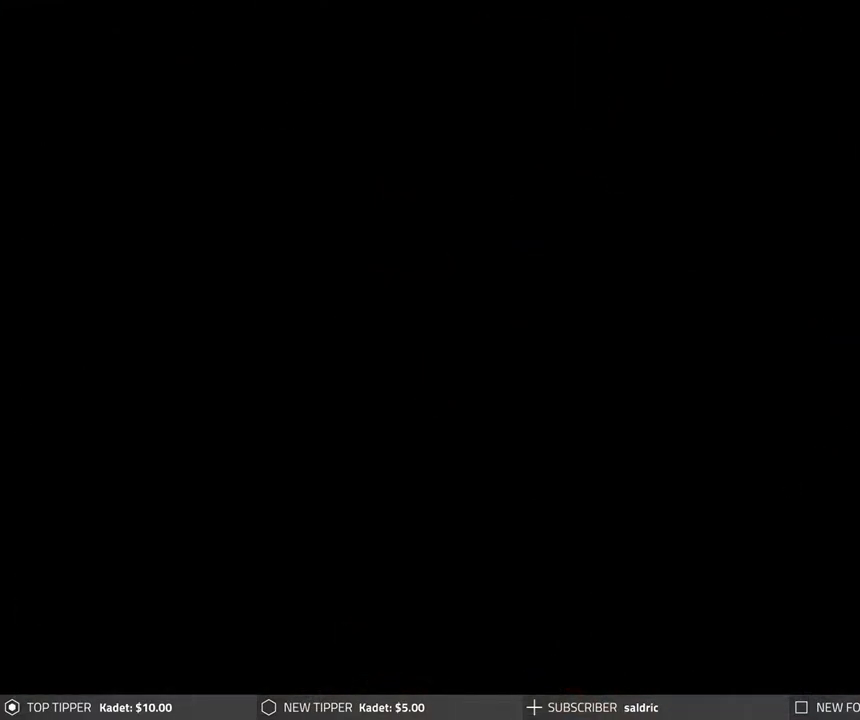
{"buttons": [], "left_stick": "center", "events": []}
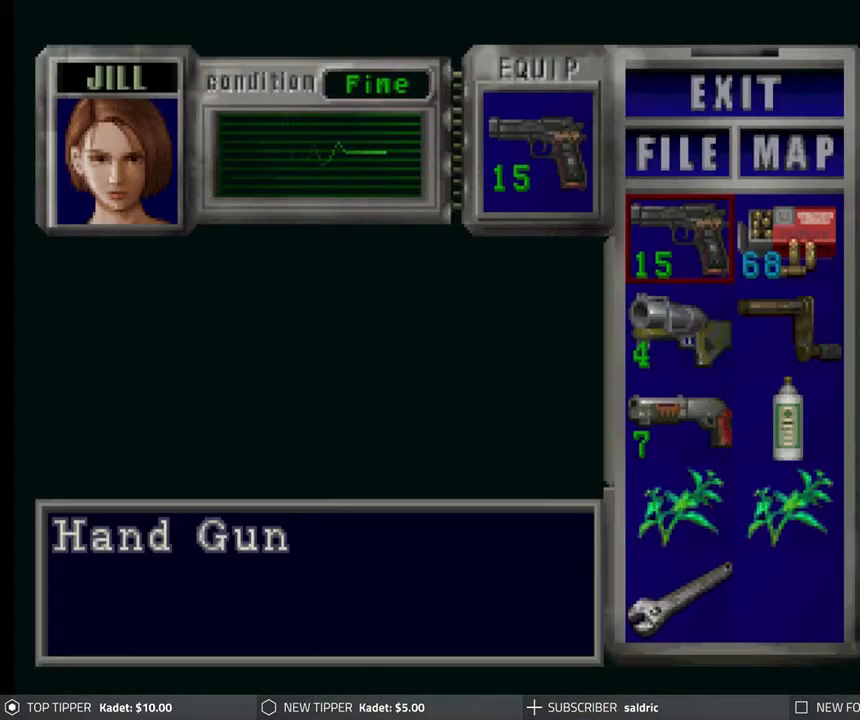
{"buttons": [], "left_stick": "center", "events": [[233, "TRIANGLE", "down"], [350, "TRIANGLE", "up"], [400, "TRIANGLE", "down"], [500, "TRIANGLE", "up"]]}
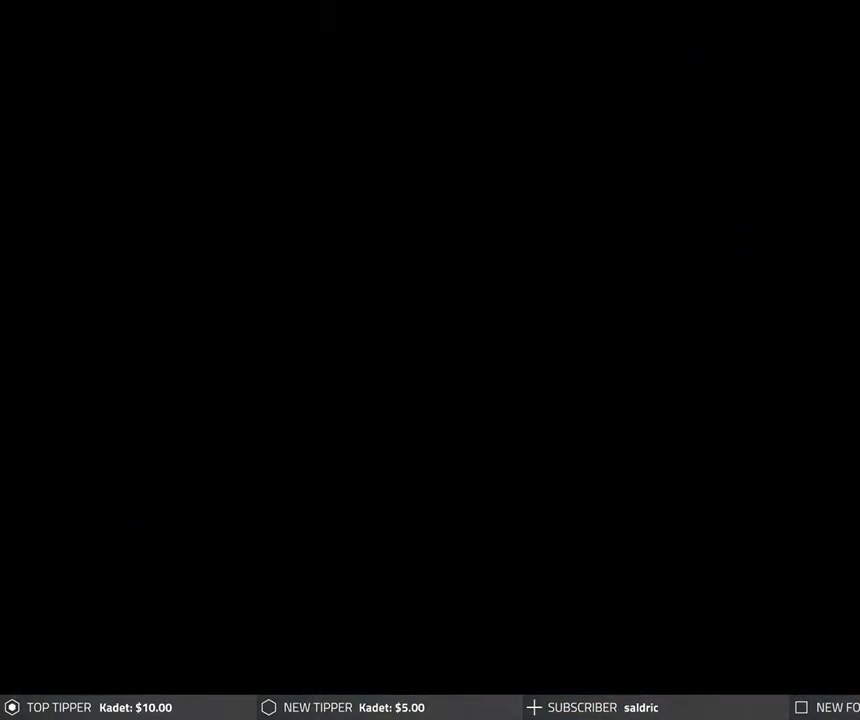
{"buttons": ["DPAD_UP", "DPAD_LEFT"], "left_stick": "center", "events": [[67, "DPAD_UP", "down"], [150, "CROSS", "down"], [250, "CROSS", "up"], [317, "CROSS", "down"], [383, "DPAD_LEFT", "down"], [450, "CROSS", "up"]]}
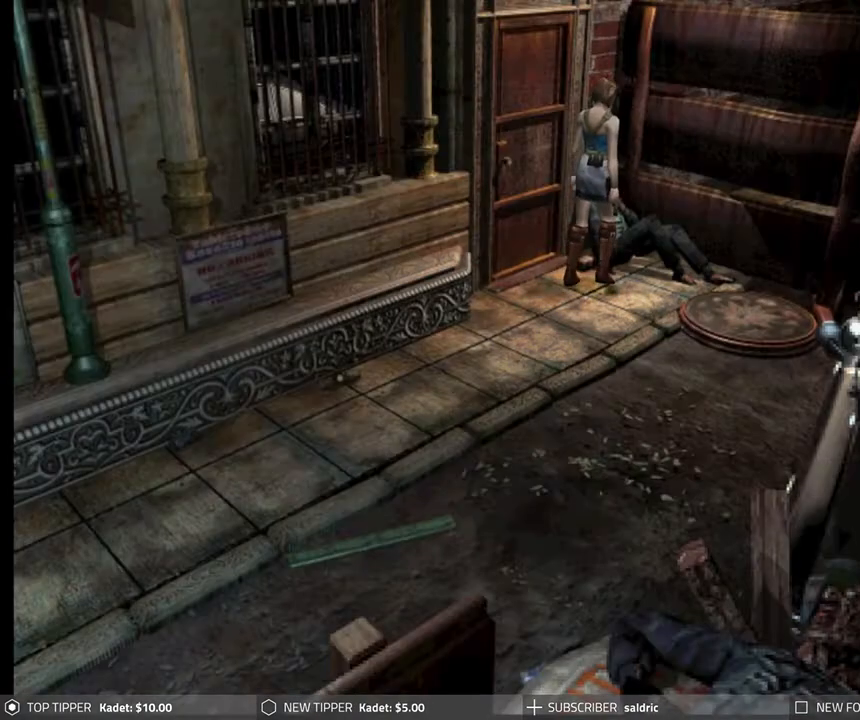
{"buttons": [], "left_stick": "center", "events": [[17, "CROSS", "down"], [133, "CROSS", "up"], [183, "CROSS", "down"], [233, "DPAD_LEFT", "up"], [317, "CROSS", "up"], [367, "CROSS", "down"], [433, "DPAD_UP", "up"], [500, "CROSS", "up"]]}
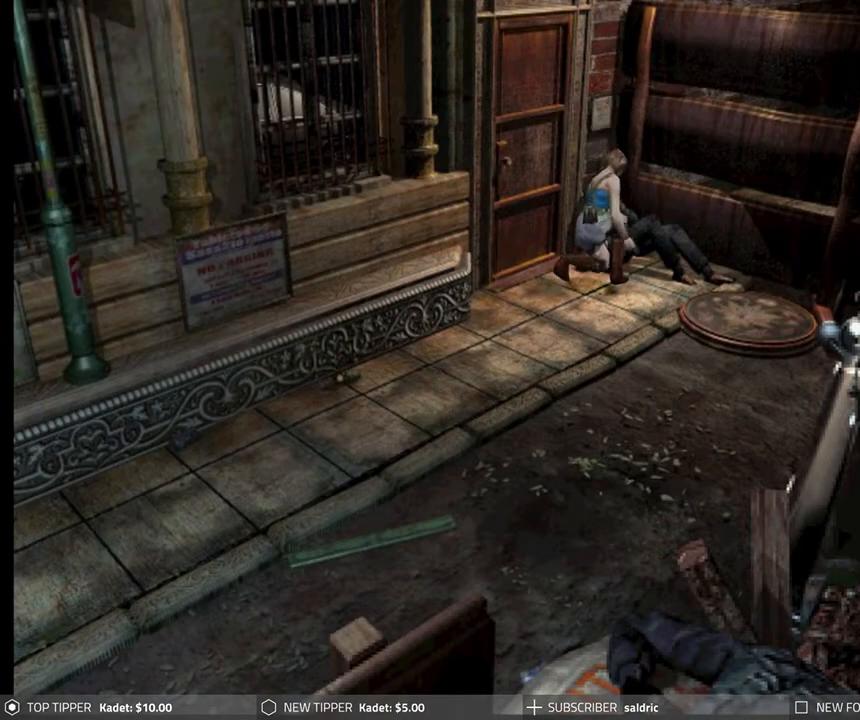
{"buttons": ["CROSS"], "left_stick": "center", "events": [[50, "CROSS", "down"], [183, "CROSS", "up"], [250, "CROSS", "down"], [383, "CROSS", "up"], [433, "CROSS", "down"]]}
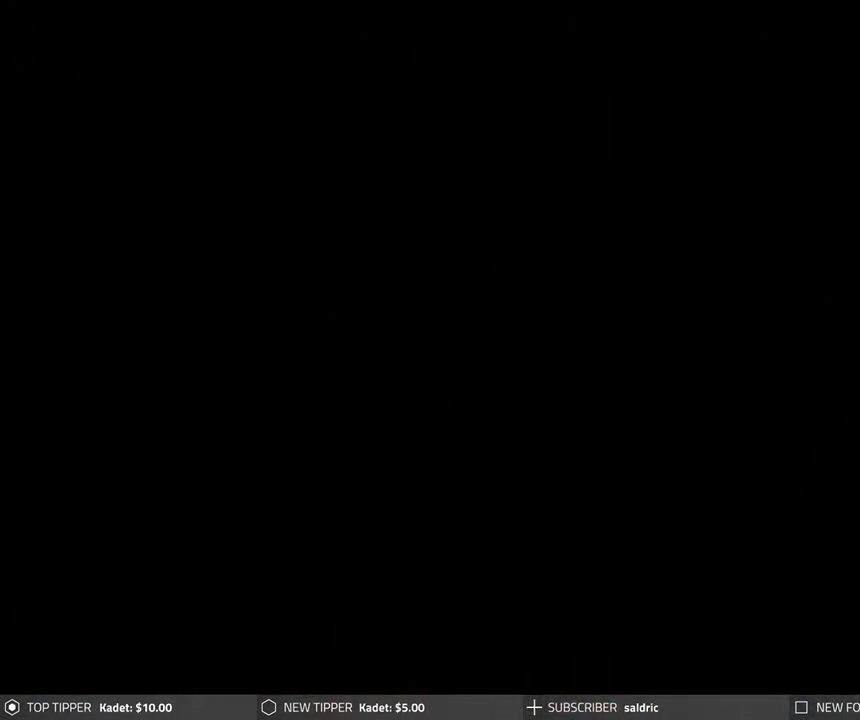
{"buttons": [], "left_stick": "center", "events": [[83, "CROSS", "up"], [150, "CROSS", "down"], [300, "CROSS", "up"], [350, "CROSS", "down"], [483, "CROSS", "up"]]}
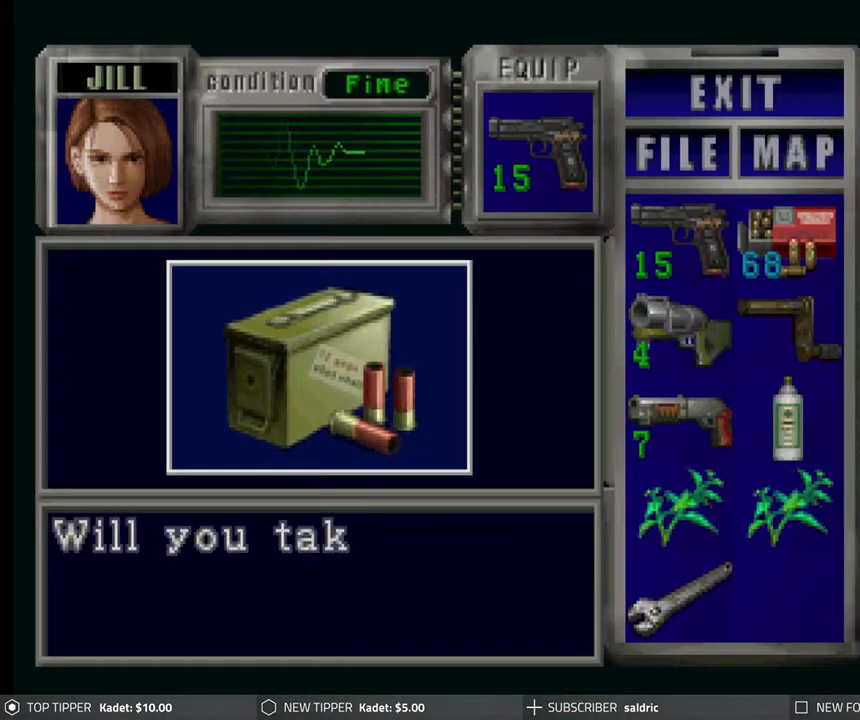
{"buttons": ["CROSS"], "left_stick": "center", "events": [[50, "CROSS", "down"], [183, "CROSS", "up"], [250, "CROSS", "down"], [367, "CROSS", "up"], [450, "CROSS", "down"]]}
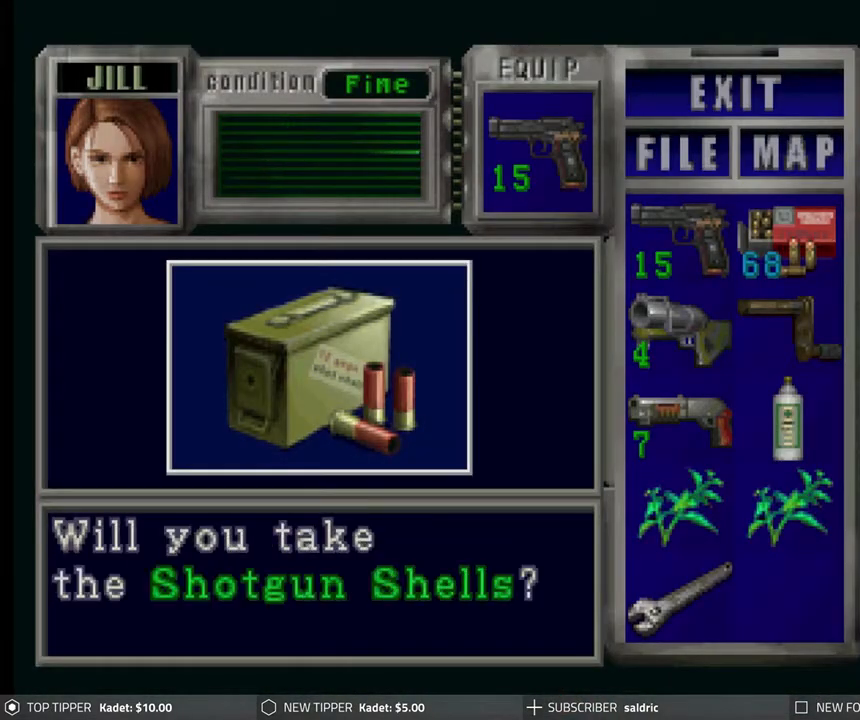
{"buttons": [], "left_stick": "center", "events": [[83, "CROSS", "up"], [133, "CROSS", "down"], [267, "CROSS", "up"], [333, "CROSS", "down"], [467, "CROSS", "up"]]}
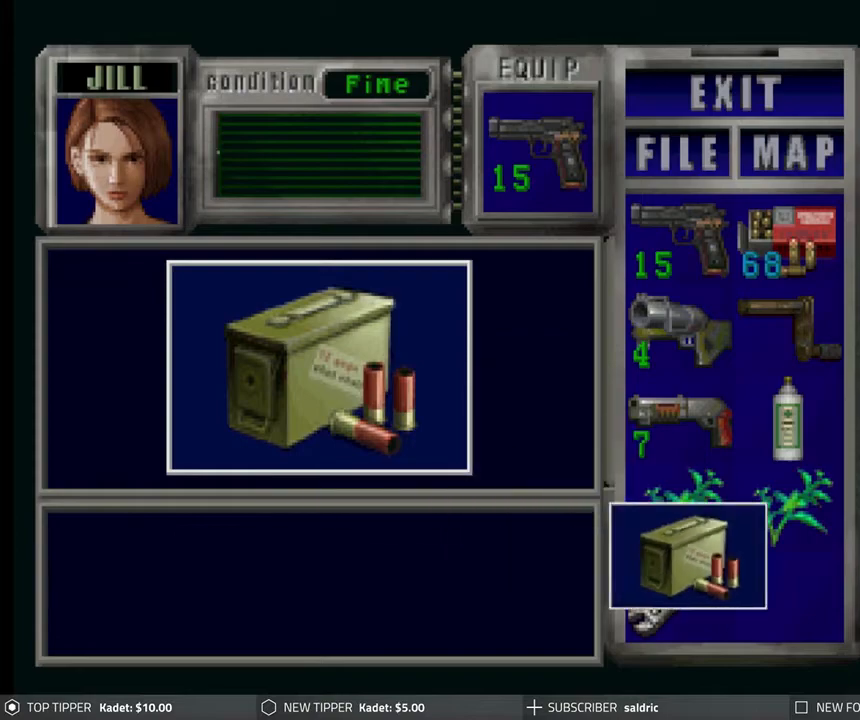
{"buttons": ["CROSS"], "left_stick": "center", "events": [[17, "CROSS", "down"], [133, "CROSS", "up"], [217, "CROSS", "down"], [350, "CROSS", "up"], [417, "CROSS", "down"]]}
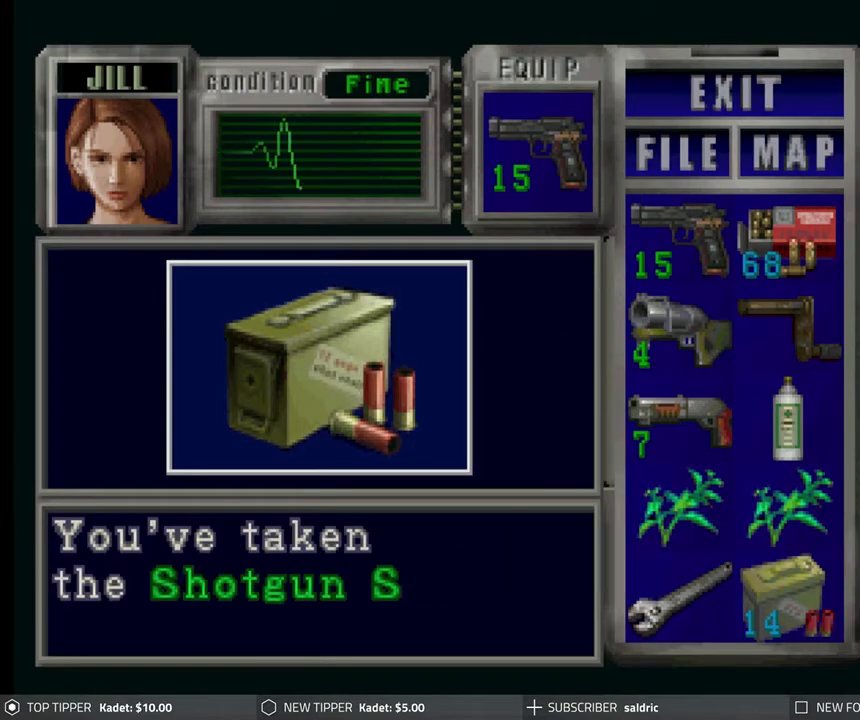
{"buttons": ["CROSS"], "left_stick": "center", "events": [[50, "CROSS", "up"], [117, "CROSS", "down"], [233, "CROSS", "up"], [300, "CROSS", "down"], [433, "CROSS", "up"], [483, "CROSS", "down"]]}
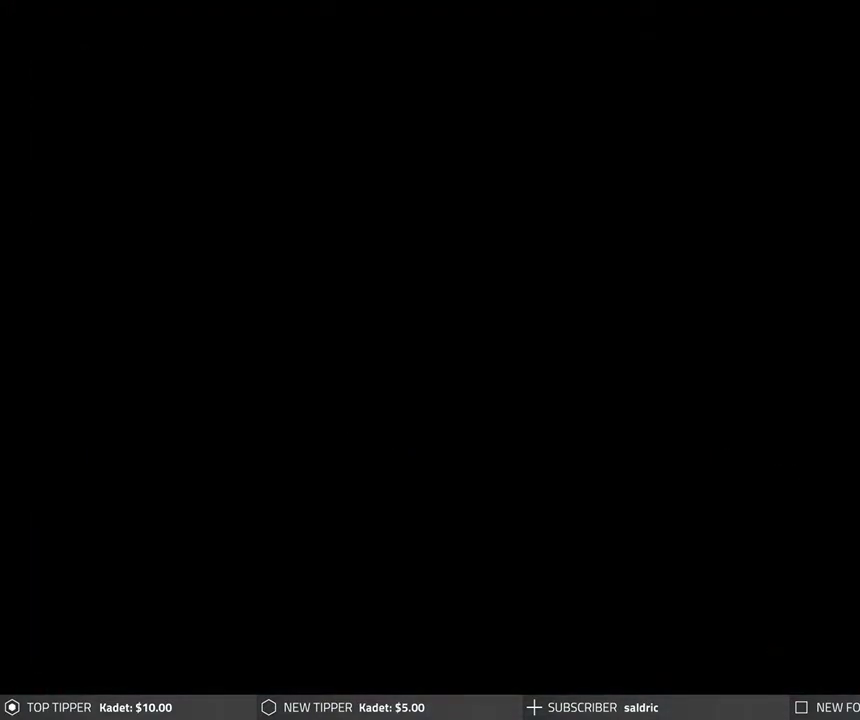
{"buttons": ["TRIANGLE"], "left_stick": "center", "events": [[100, "CROSS", "up"], [400, "TRIANGLE", "down"]]}
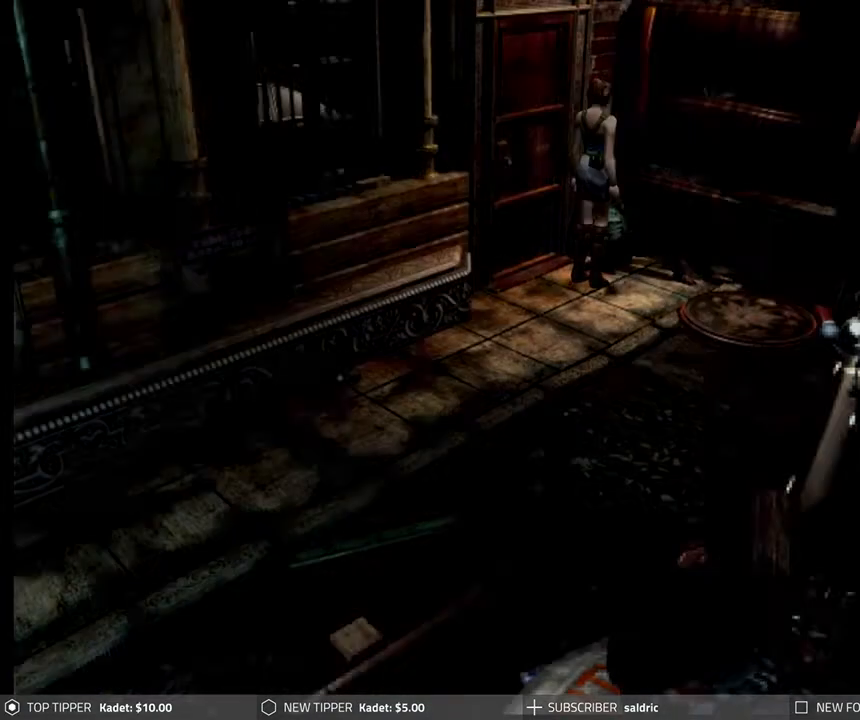
{"buttons": [], "left_stick": "center", "events": [[100, "TRIANGLE", "up"]]}
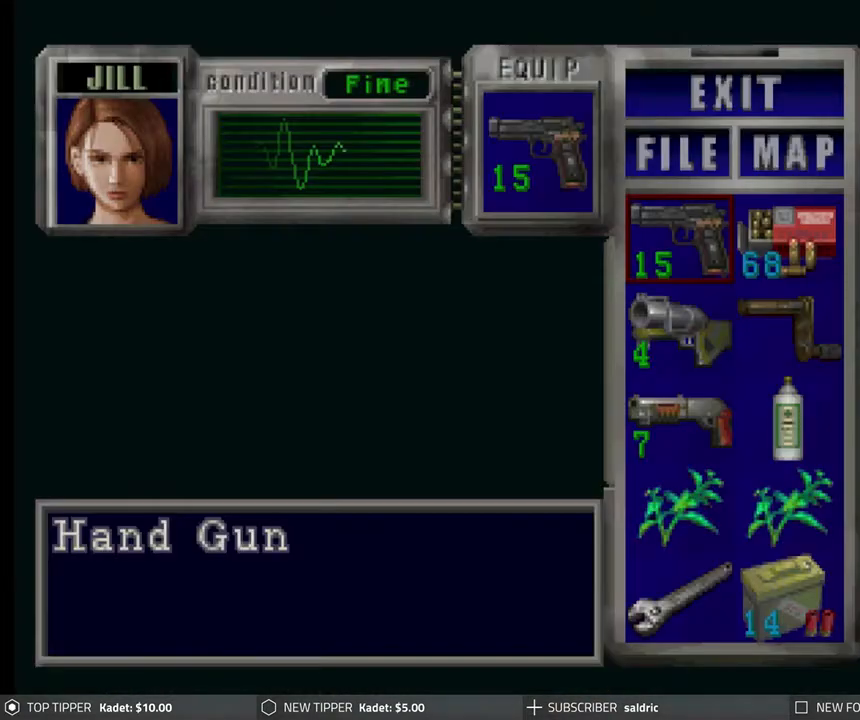
{"buttons": ["DPAD_DOWN"], "left_stick": "center", "events": [[133, "DPAD_DOWN", "down"], [233, "DPAD_DOWN", "up"], [300, "DPAD_DOWN", "down"], [367, "DPAD_DOWN", "up"], [433, "DPAD_DOWN", "down"]]}
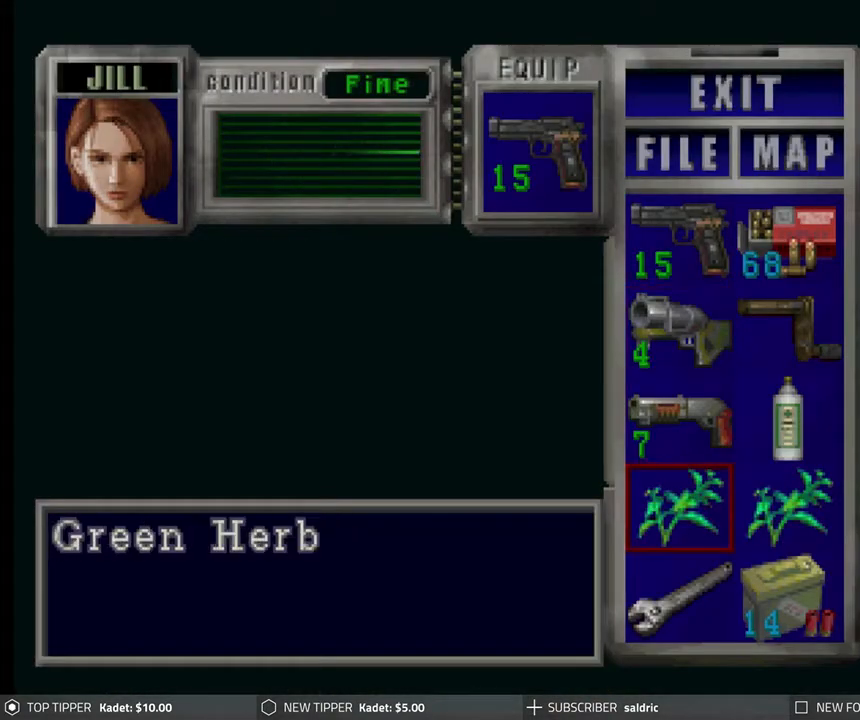
{"buttons": ["DPAD_DOWN"], "left_stick": "center", "events": [[33, "DPAD_DOWN", "up"], [183, "DPAD_RIGHT", "down"], [233, "DPAD_RIGHT", "up"], [433, "DPAD_DOWN", "down"]]}
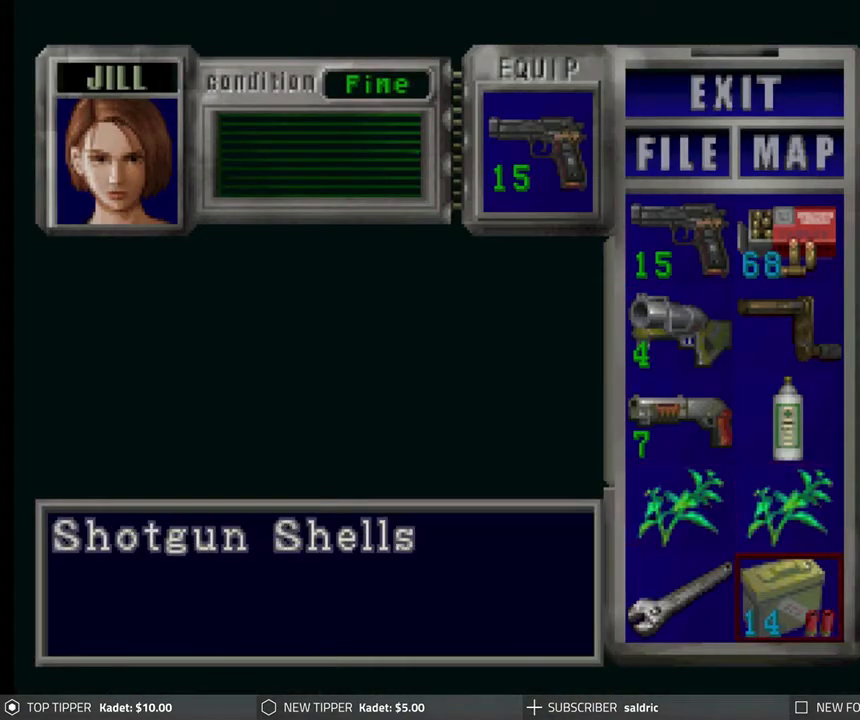
{"buttons": ["DPAD_UP"], "left_stick": "center", "events": [[33, "DPAD_DOWN", "up"], [183, "DPAD_UP", "down"], [283, "DPAD_UP", "up"], [450, "DPAD_UP", "down"]]}
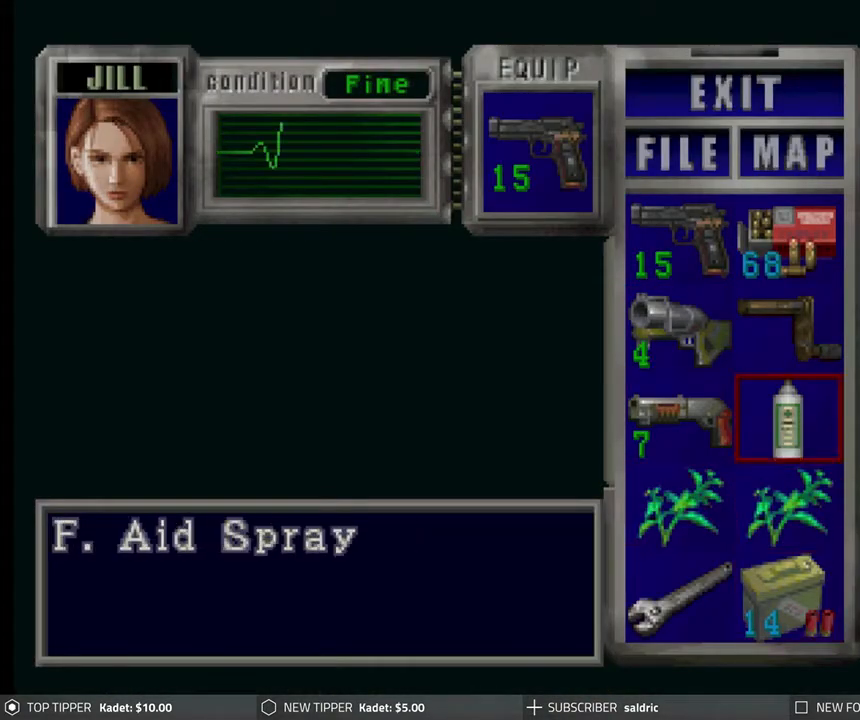
{"buttons": [], "left_stick": "center", "events": [[50, "DPAD_UP", "up"], [167, "DPAD_LEFT", "down"], [267, "DPAD_LEFT", "up"]]}
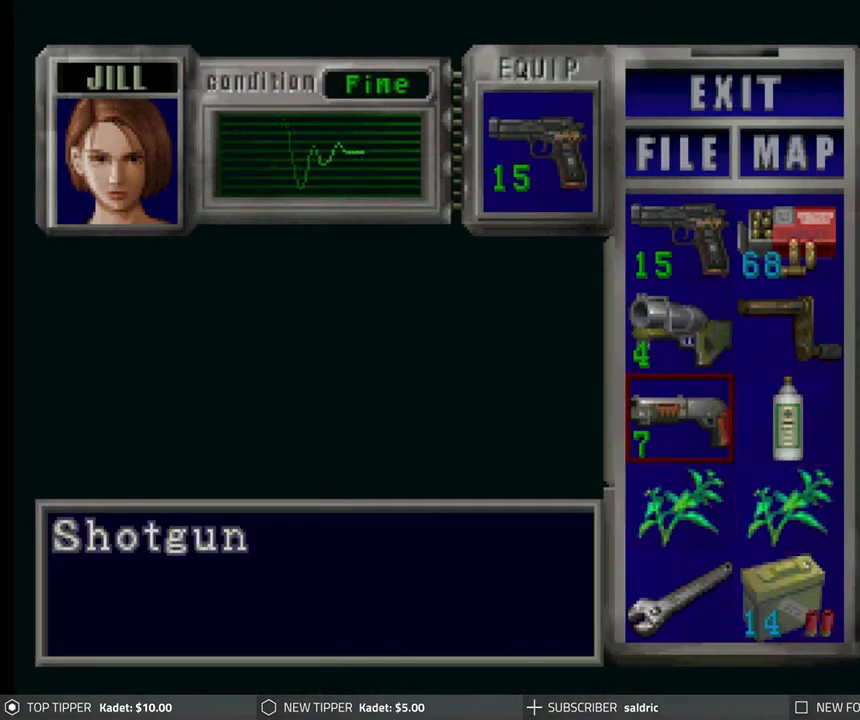
{"buttons": [], "left_stick": "center", "events": [[250, "DPAD_RIGHT", "down"], [333, "DPAD_RIGHT", "up"]]}
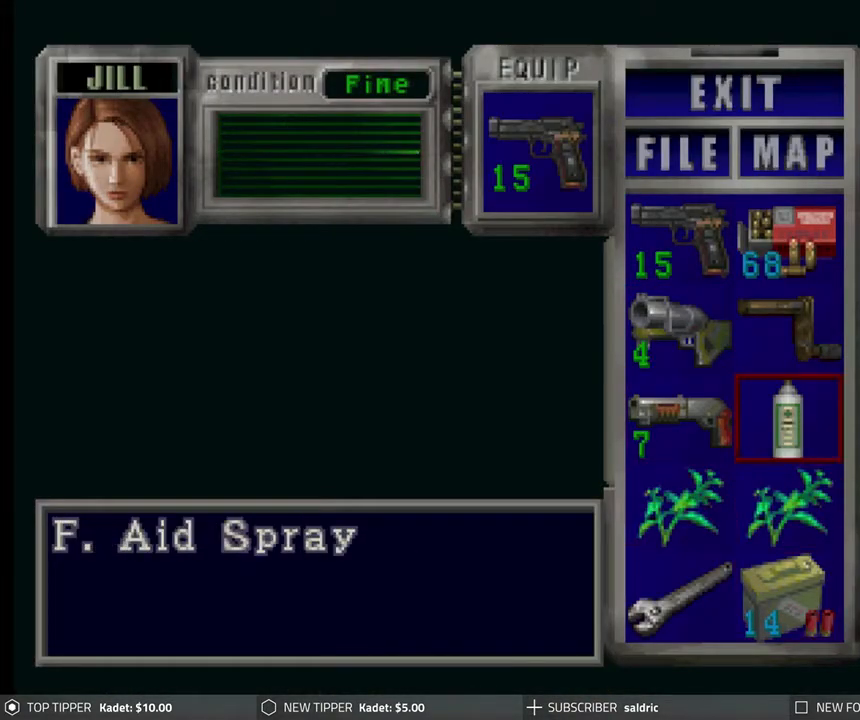
{"buttons": [], "left_stick": "center", "events": []}
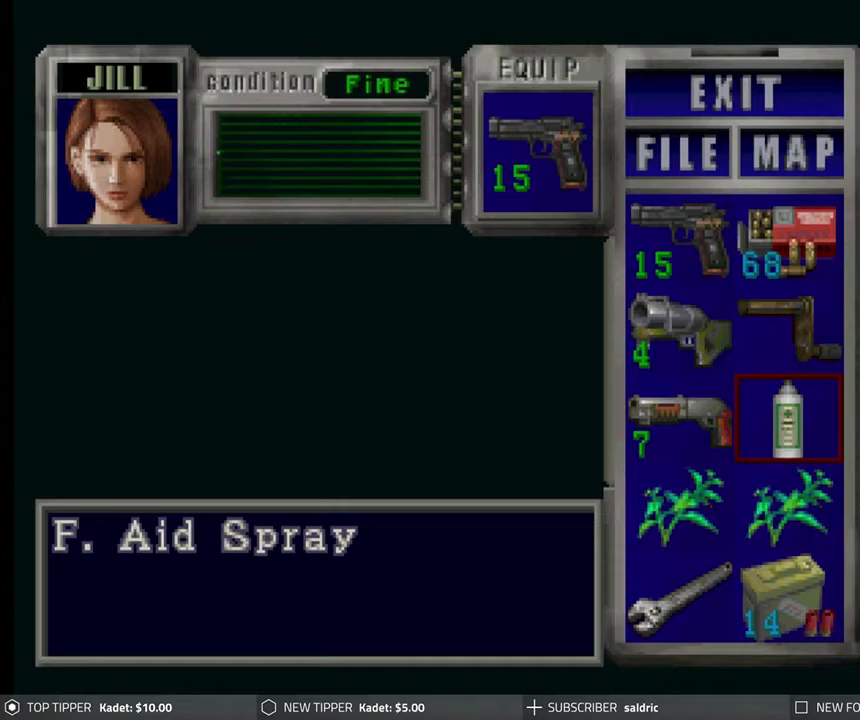
{"buttons": [], "left_stick": "center", "events": [[217, "TRIANGLE", "down"], [300, "TRIANGLE", "up"], [383, "TRIANGLE", "down"], [483, "TRIANGLE", "up"]]}
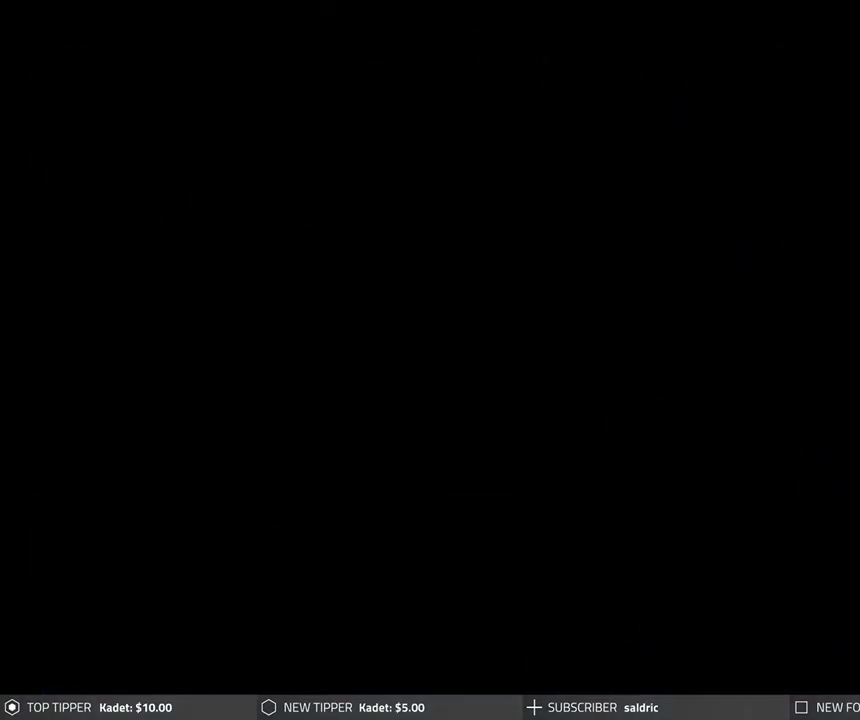
{"buttons": ["DPAD_LEFT"], "left_stick": "center", "events": [[100, "DPAD_LEFT", "down"]]}
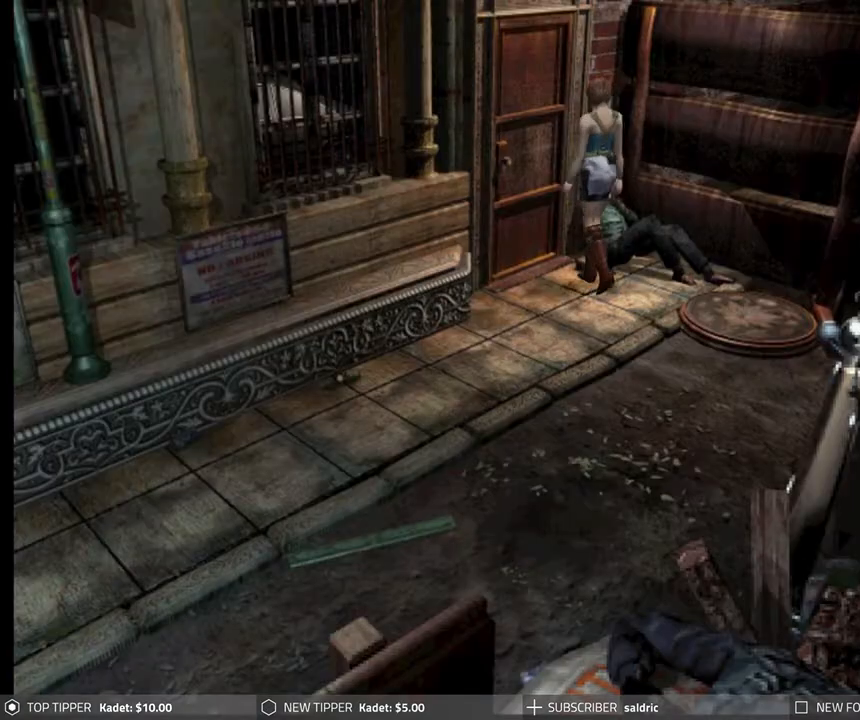
{"buttons": [], "left_stick": "center", "events": [[183, "DPAD_UP", "down"], [200, "DPAD_LEFT", "up"], [217, "CROSS", "down"], [300, "DPAD_LEFT", "down"], [317, "CROSS", "up"], [383, "CROSS", "down"], [433, "DPAD_LEFT", "up"], [450, "DPAD_UP", "up"], [500, "CROSS", "up"]]}
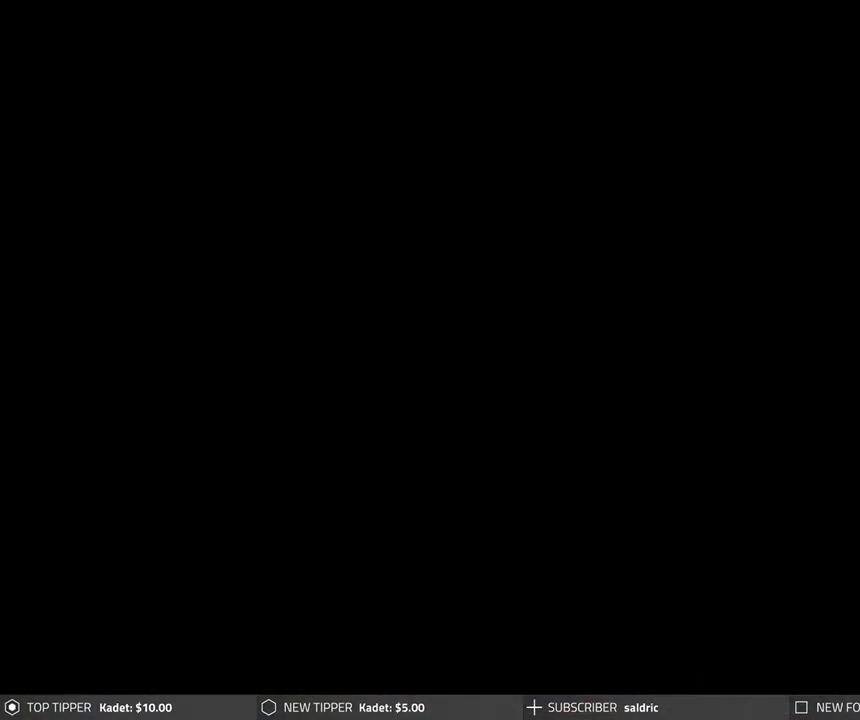
{"buttons": [], "left_stick": "center", "events": [[67, "CROSS", "down"], [233, "CROSS", "up"]]}